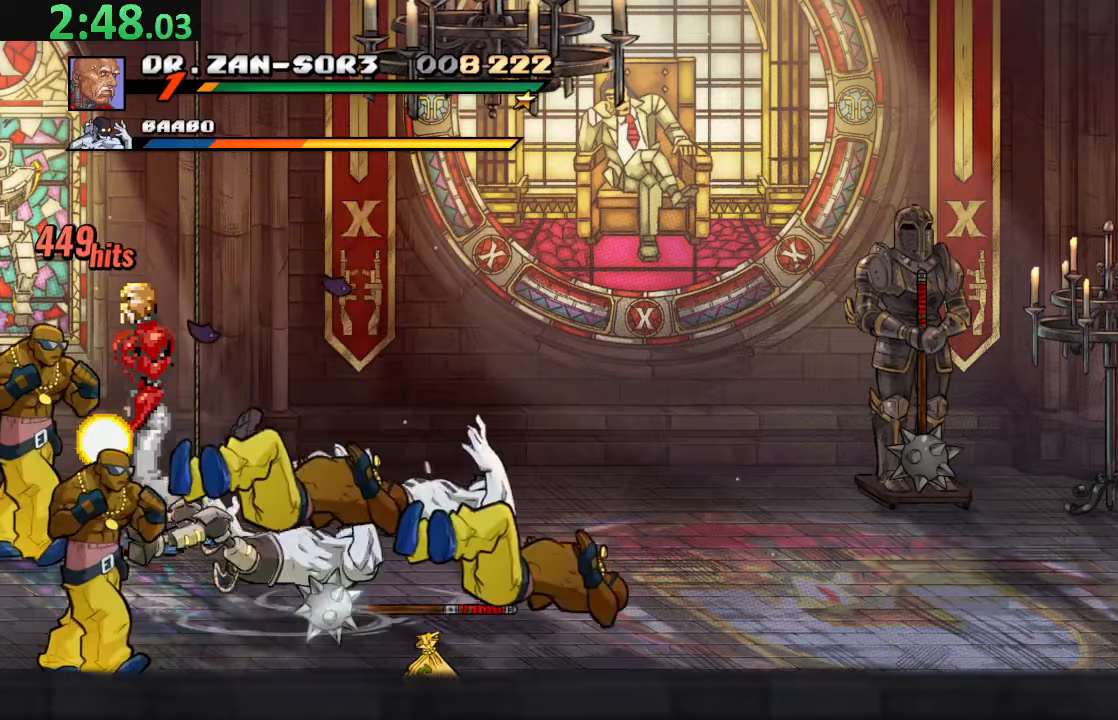
Gameplay with a controller (PlayStation layout); each line is a JSON object with the inputs held at the frame after it. "events" lists button and stick changes between this image and that frame as [ms after this image, input, new state], when the widget could be followed in between. Not read: L3 R3 right_stick.
{"buttons": [], "left_stick": "center", "events": [[50, "DPAD_LEFT", "up"], [116, "DPAD_UP", "up"], [150, "TRIANGLE", "down"], [300, "TRIANGLE", "up"]]}
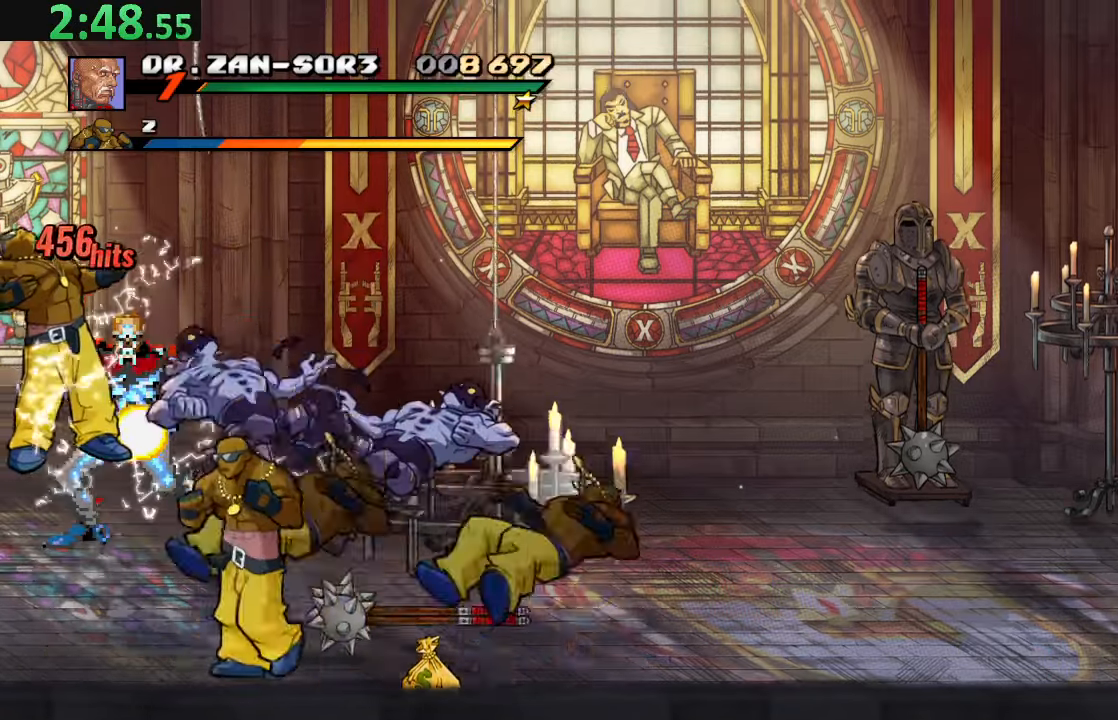
{"buttons": [], "left_stick": "center", "events": [[50, "DPAD_LEFT", "down"], [66, "DPAD_DOWN", "down"], [333, "CROSS", "down"], [383, "DPAD_DOWN", "up"], [416, "DPAD_LEFT", "up"], [500, "CROSS", "up"]]}
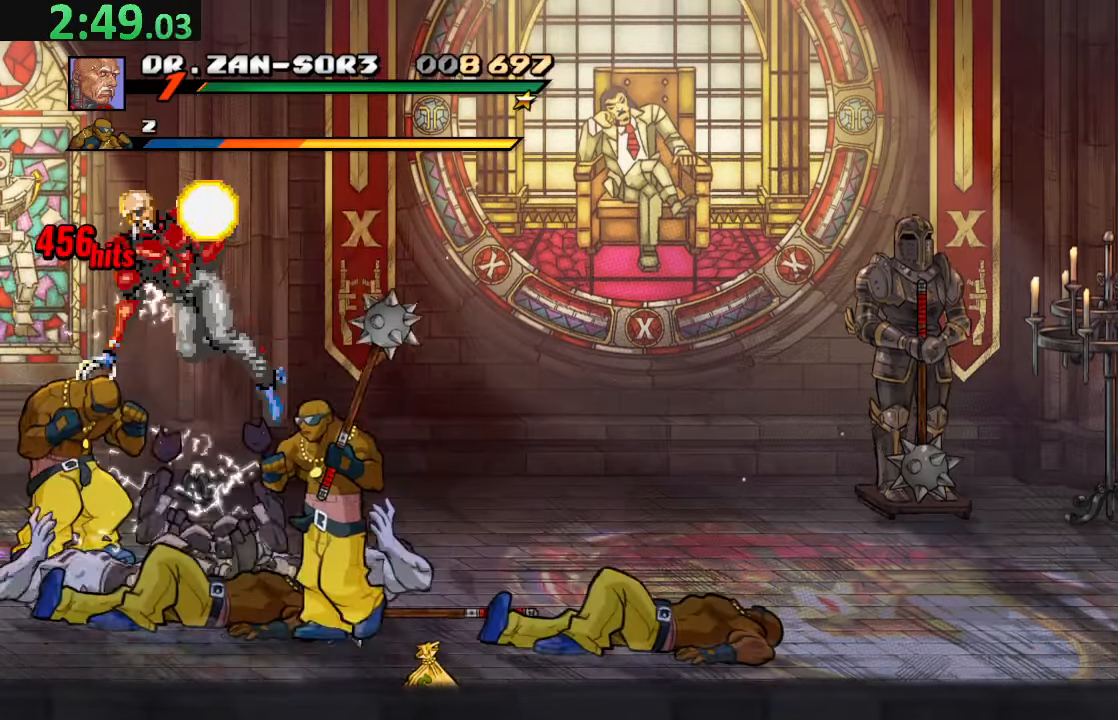
{"buttons": ["SQUARE"], "left_stick": "center", "events": [[250, "SQUARE", "down"], [366, "SQUARE", "up"], [416, "SQUARE", "down"]]}
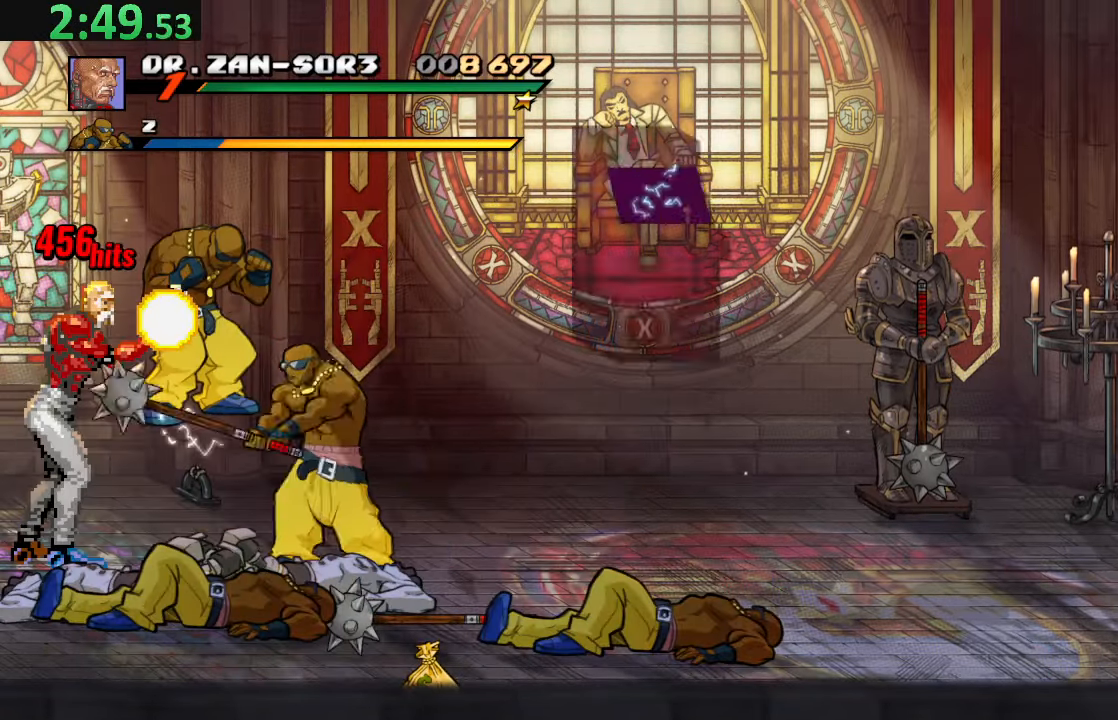
{"buttons": [], "left_stick": "center", "events": [[100, "SQUARE", "up"], [233, "DPAD_RIGHT", "down"], [333, "DPAD_RIGHT", "up"], [400, "DPAD_RIGHT", "down"], [483, "DPAD_RIGHT", "up"]]}
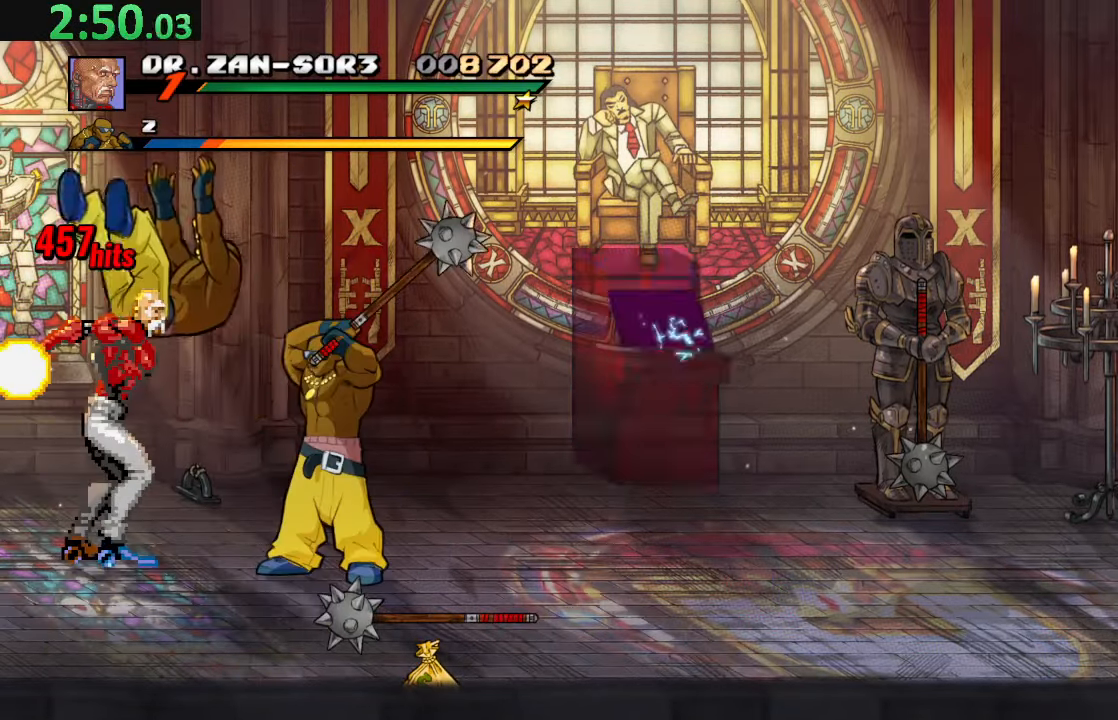
{"buttons": [], "left_stick": "center", "events": [[33, "DPAD_RIGHT", "down"], [66, "SQUARE", "down"], [150, "DPAD_RIGHT", "up"], [200, "DPAD_RIGHT", "down"], [200, "SQUARE", "up"], [250, "SQUARE", "down"], [450, "DPAD_RIGHT", "up"], [500, "SQUARE", "up"]]}
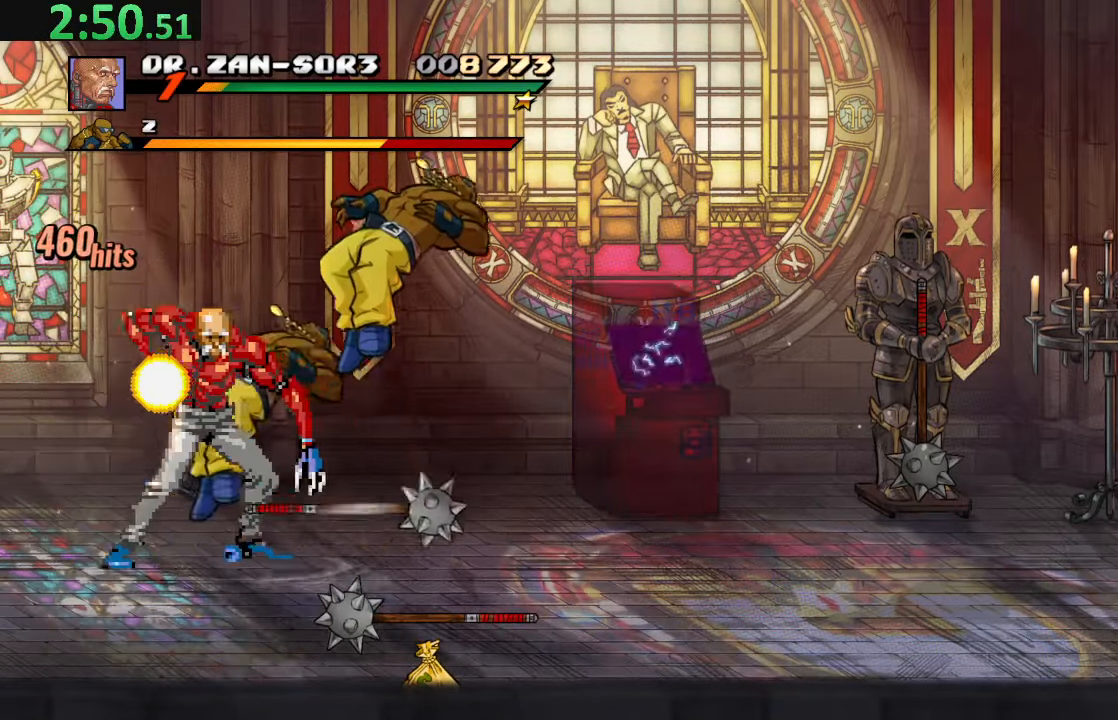
{"buttons": [], "left_stick": "center", "events": []}
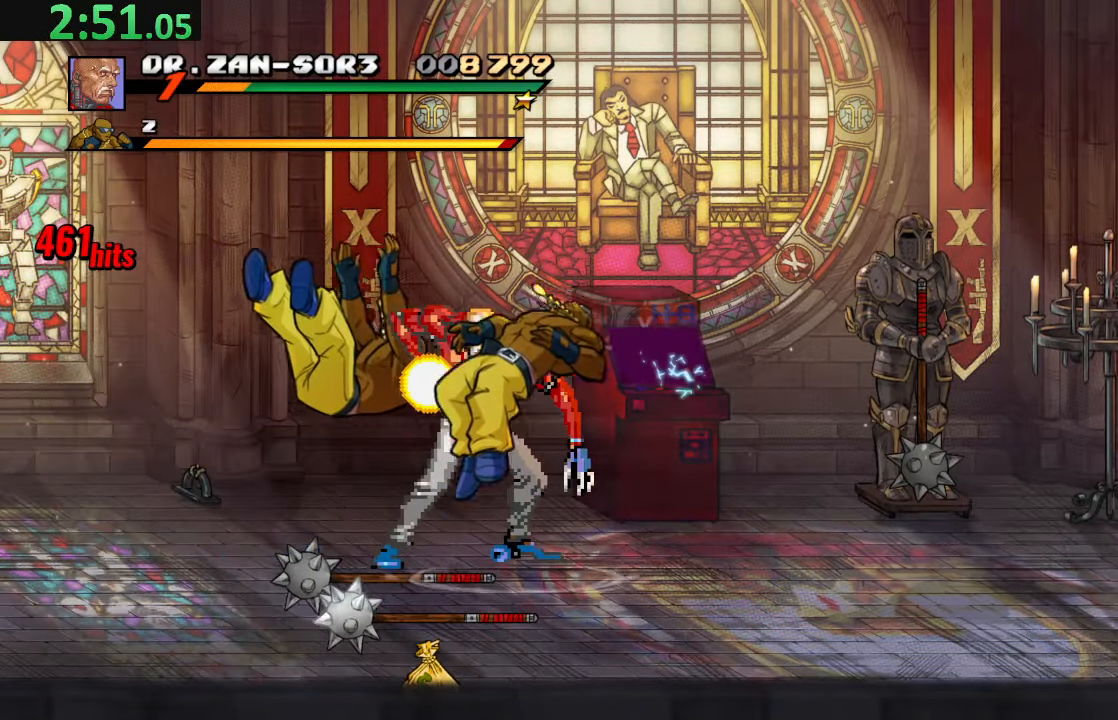
{"buttons": ["DPAD_LEFT"], "left_stick": "center"}
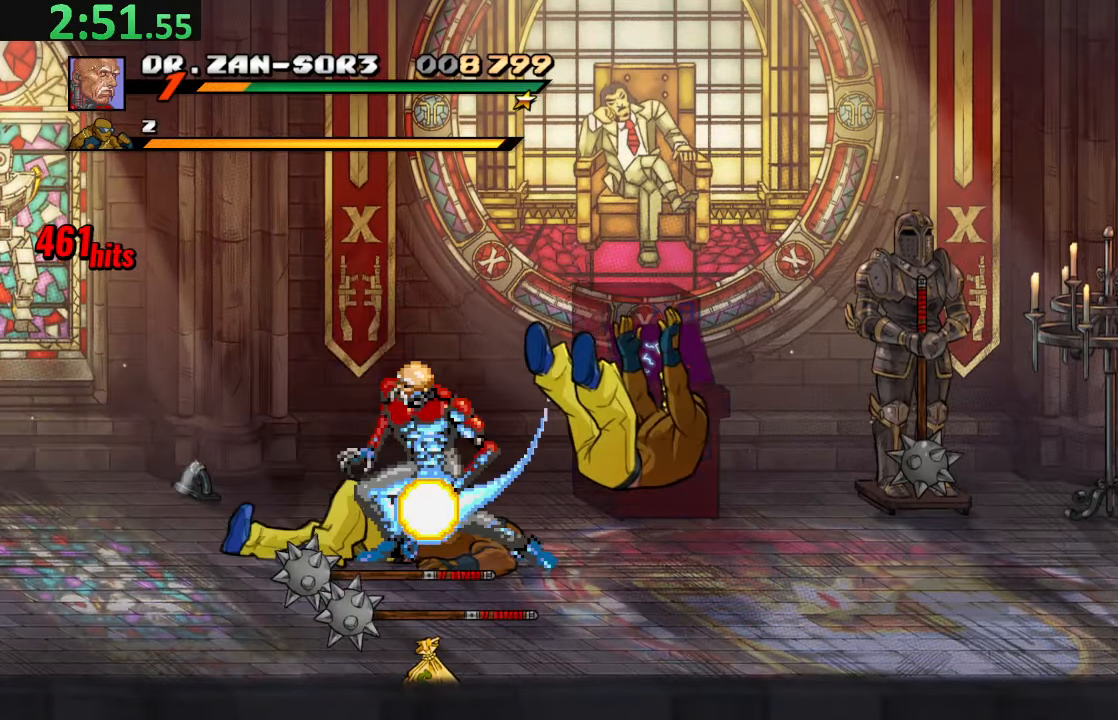
{"buttons": ["SQUARE"], "left_stick": "center", "events": [[83, "DPAD_LEFT", "up"], [116, "SQUARE", "down"], [133, "DPAD_LEFT", "down"], [233, "DPAD_LEFT", "up"], [250, "SQUARE", "up"], [266, "DPAD_LEFT", "down"], [283, "SQUARE", "down"], [316, "DPAD_UP", "down"], [433, "DPAD_UP", "up"], [500, "DPAD_LEFT", "up"]]}
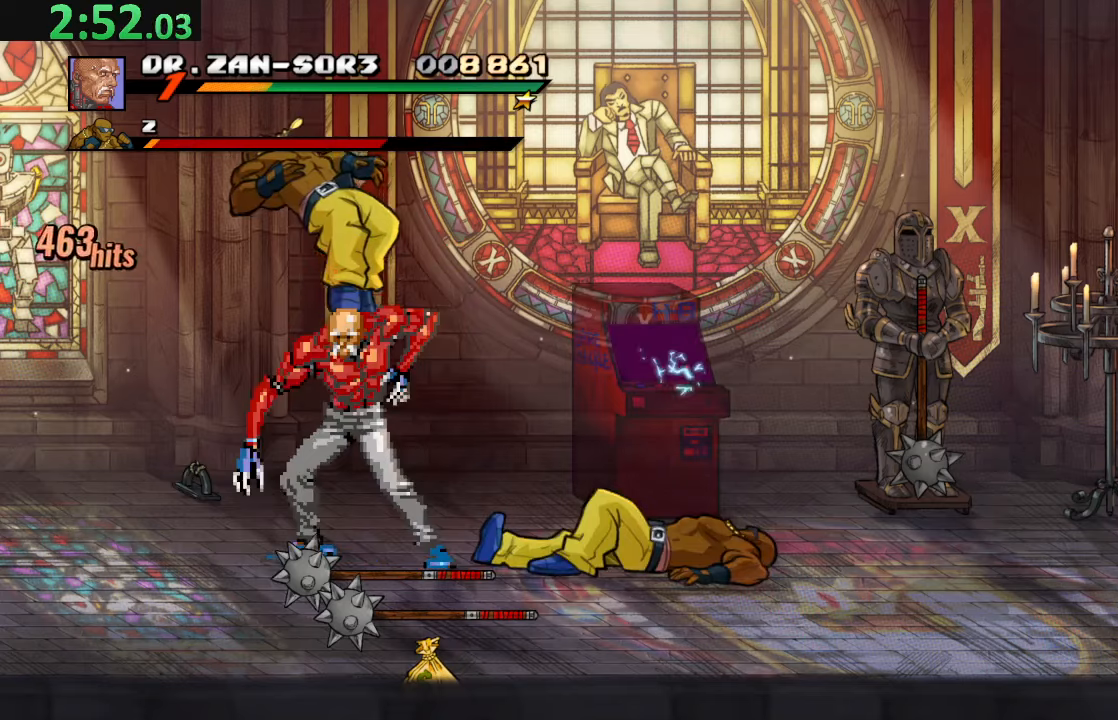
{"buttons": ["DPAD_LEFT"], "left_stick": "center", "events": [[17, "SQUARE", "up"], [383, "DPAD_LEFT", "down"]]}
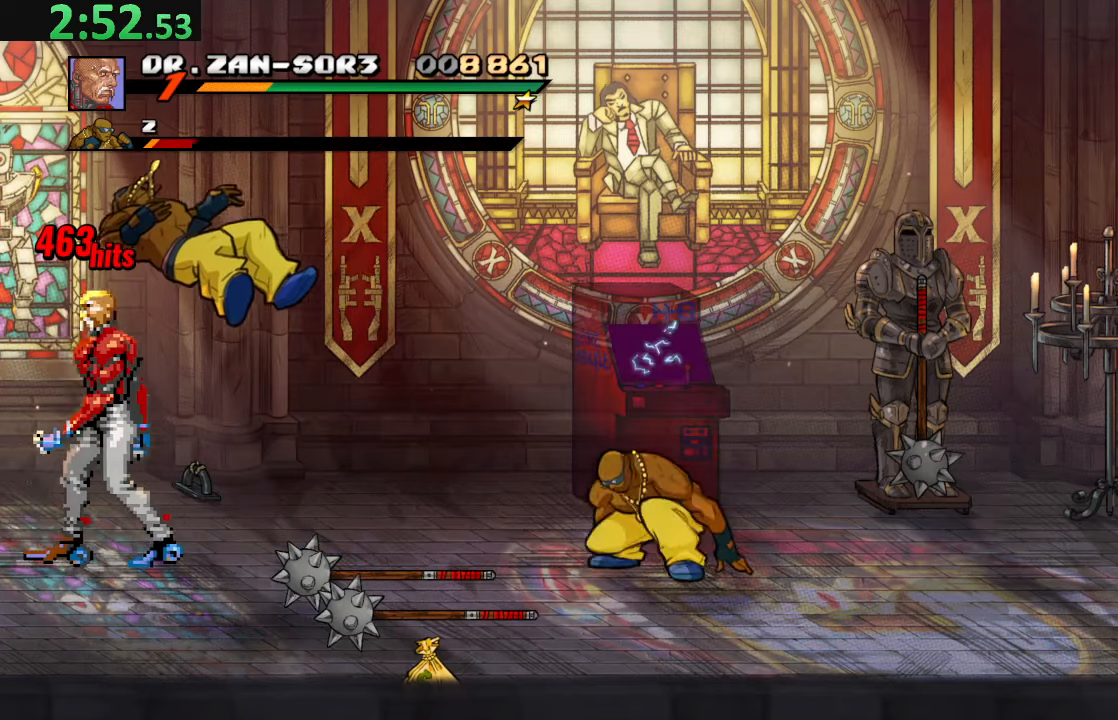
{"buttons": [], "left_stick": "center", "events": [[133, "DPAD_LEFT", "up"], [150, "R2", "down"], [317, "R2", "up"]]}
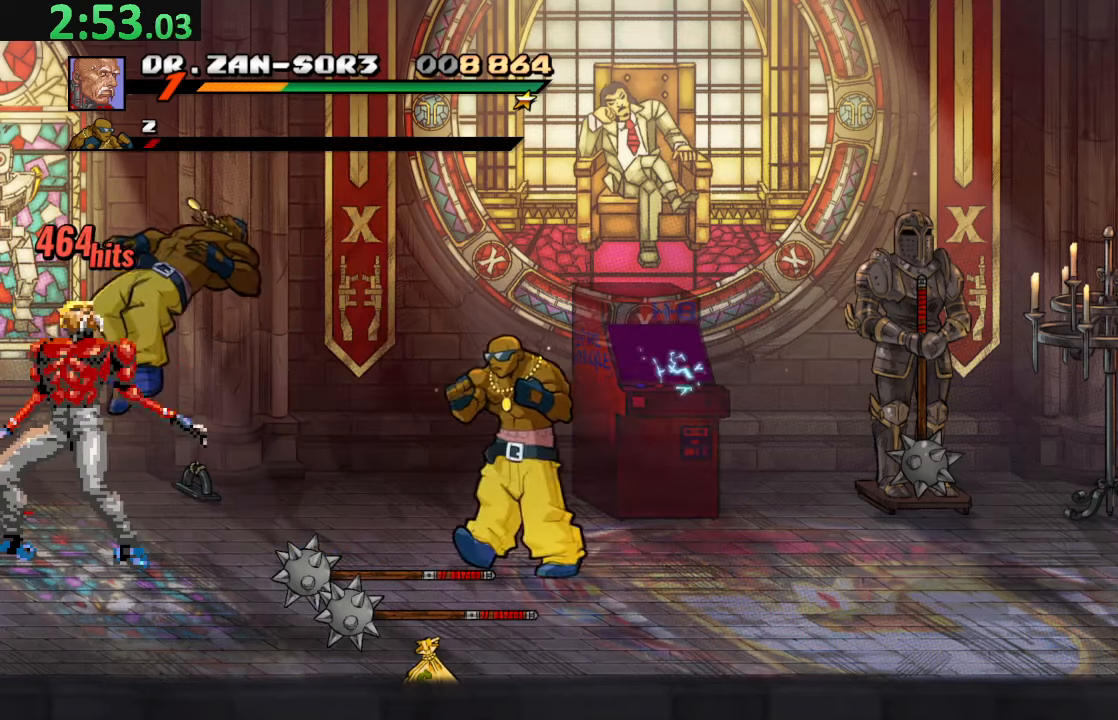
{"buttons": ["SQUARE", "DPAD_RIGHT"], "left_stick": "center", "events": [[133, "DPAD_RIGHT", "down"], [200, "DPAD_RIGHT", "up"], [250, "DPAD_RIGHT", "down"], [267, "DPAD_DOWN", "down"], [350, "SQUARE", "down"], [383, "DPAD_DOWN", "up"]]}
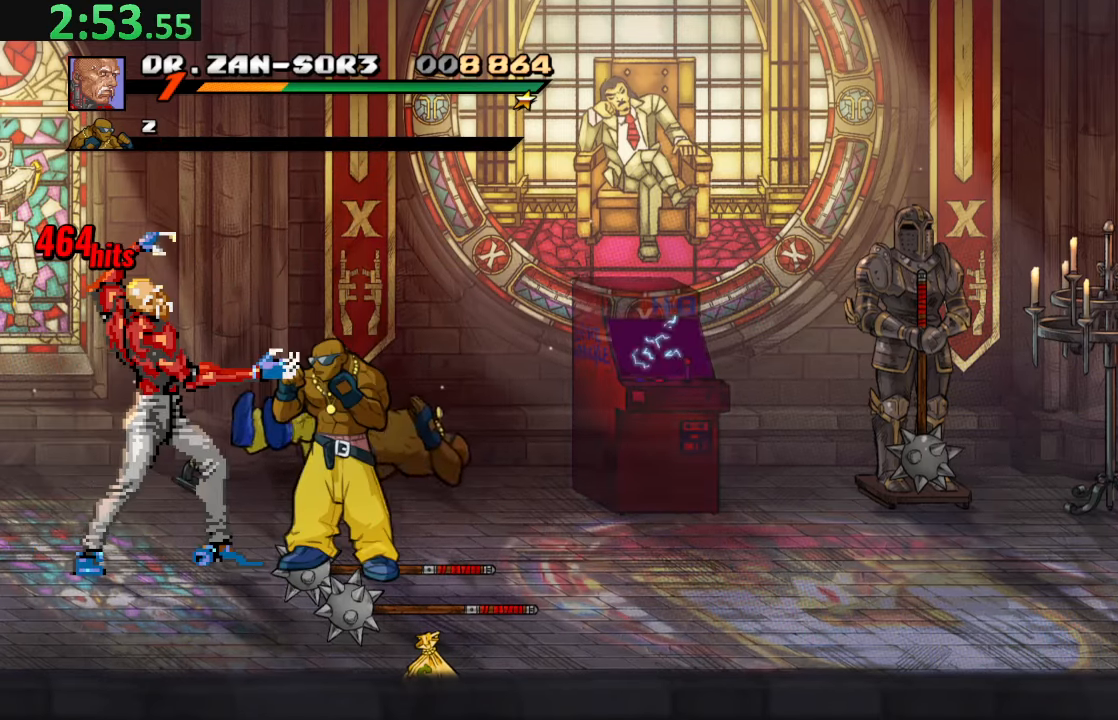
{"buttons": [], "left_stick": "center", "events": [[17, "DPAD_RIGHT", "up"], [17, "SQUARE", "up"]]}
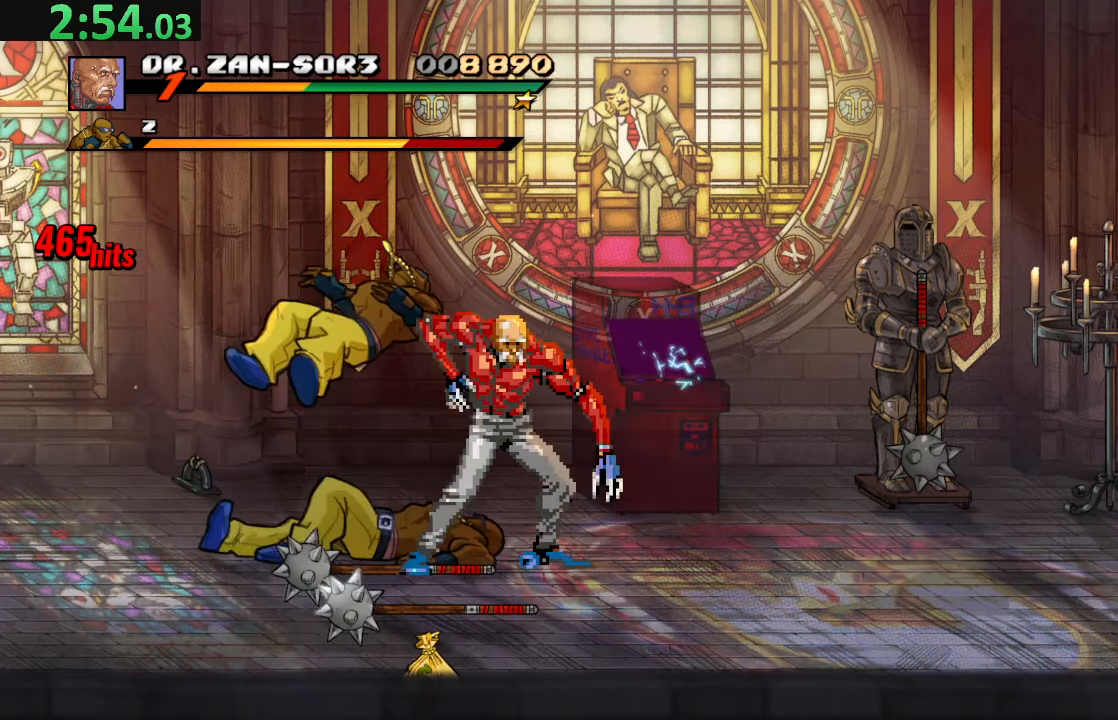
{"buttons": ["DPAD_LEFT"], "left_stick": "center", "events": [[117, "DPAD_LEFT", "down"], [300, "CIRCLE", "down"], [450, "CIRCLE", "up"]]}
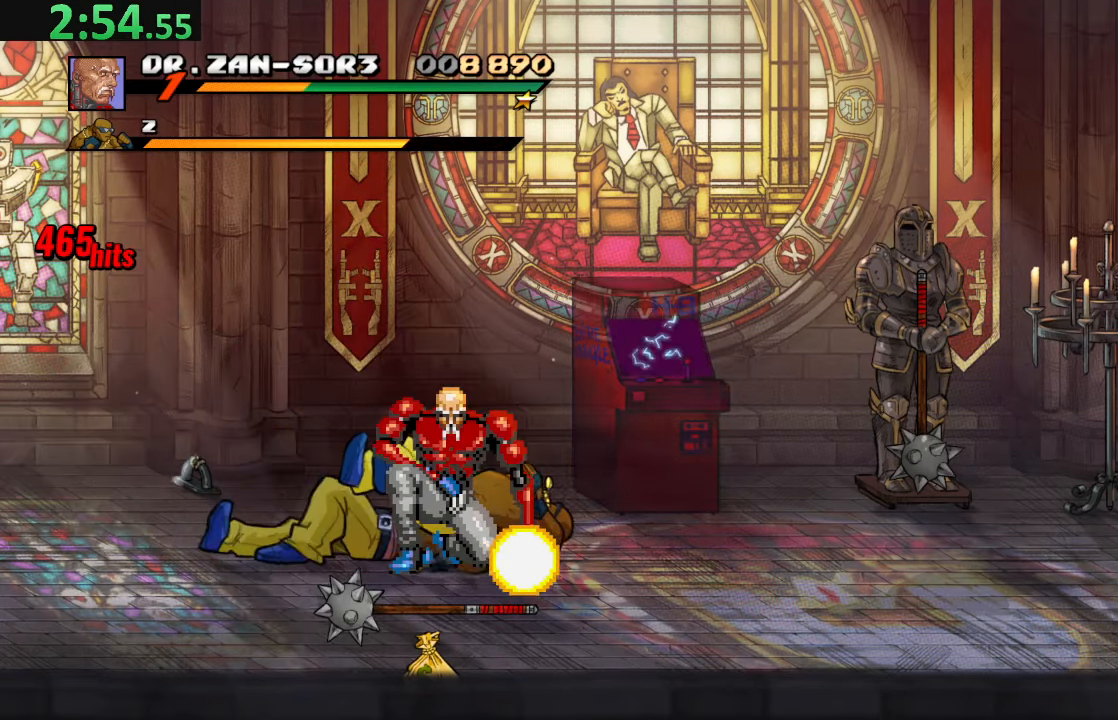
{"buttons": [], "left_stick": "center", "events": [[117, "DPAD_UP", "down"], [133, "DPAD_LEFT", "up"], [133, "DPAD_RIGHT", "down"], [133, "DPAD_UP", "up"], [183, "CIRCLE", "down"], [317, "DPAD_RIGHT", "up"], [333, "CIRCLE", "up"]]}
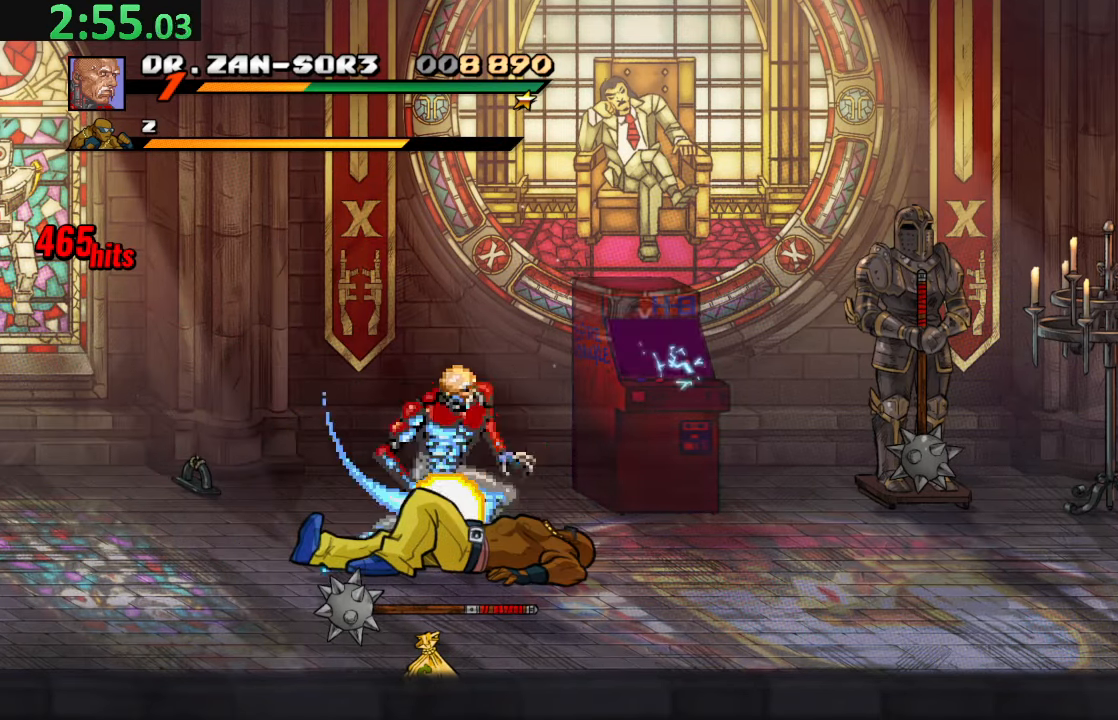
{"buttons": ["DPAD_DOWN"], "left_stick": "center", "events": [[383, "DPAD_DOWN", "down"]]}
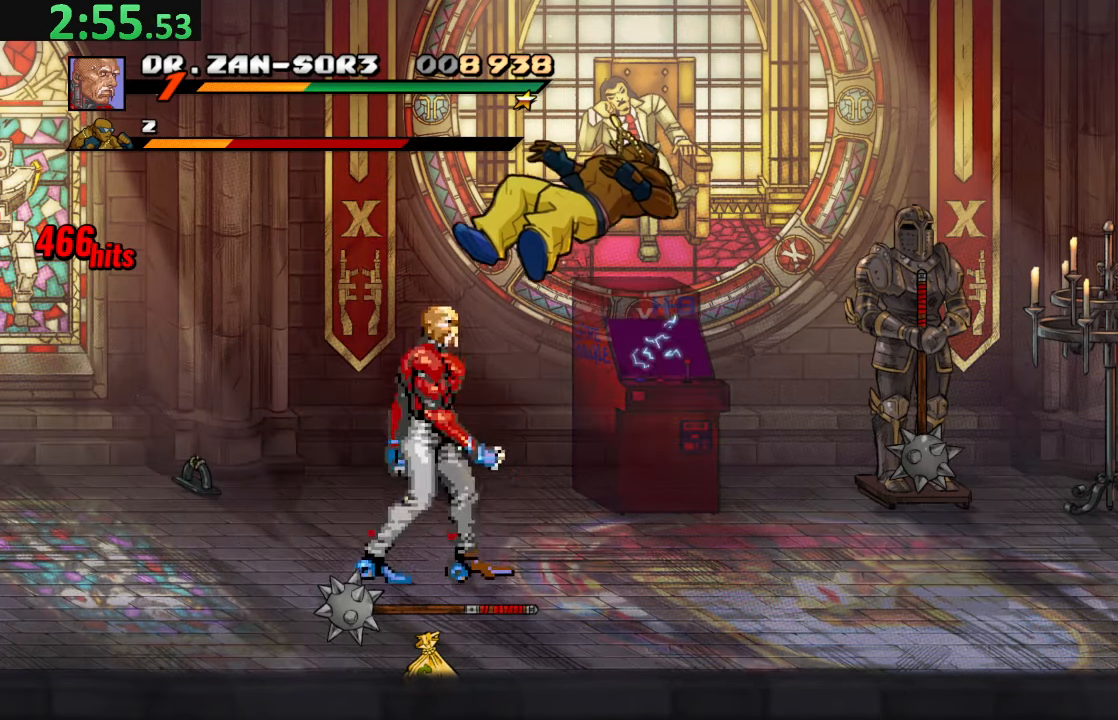
{"buttons": ["DPAD_UP", "DPAD_RIGHT"], "left_stick": "center", "events": [[117, "CIRCLE", "down"], [117, "DPAD_DOWN", "up"], [250, "CIRCLE", "up"], [317, "DPAD_UP", "down"], [417, "DPAD_RIGHT", "down"]]}
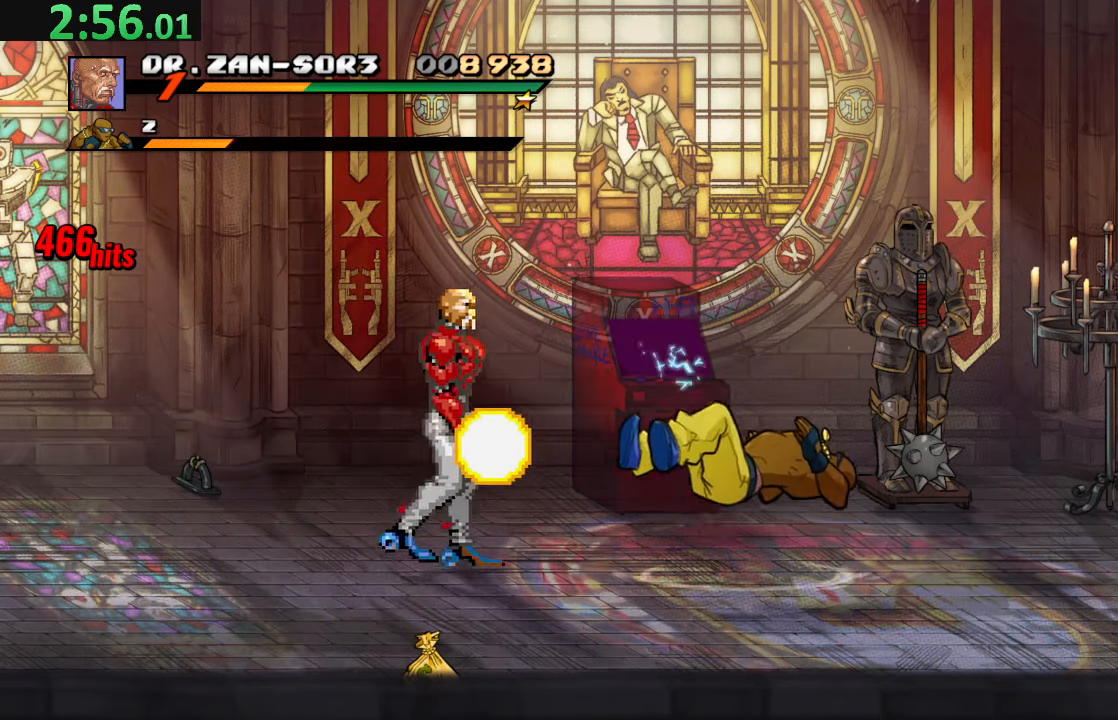
{"buttons": [], "left_stick": "center", "events": [[150, "DPAD_RIGHT", "up"], [383, "DPAD_UP", "up"], [400, "SQUARE", "down"], [500, "SQUARE", "up"]]}
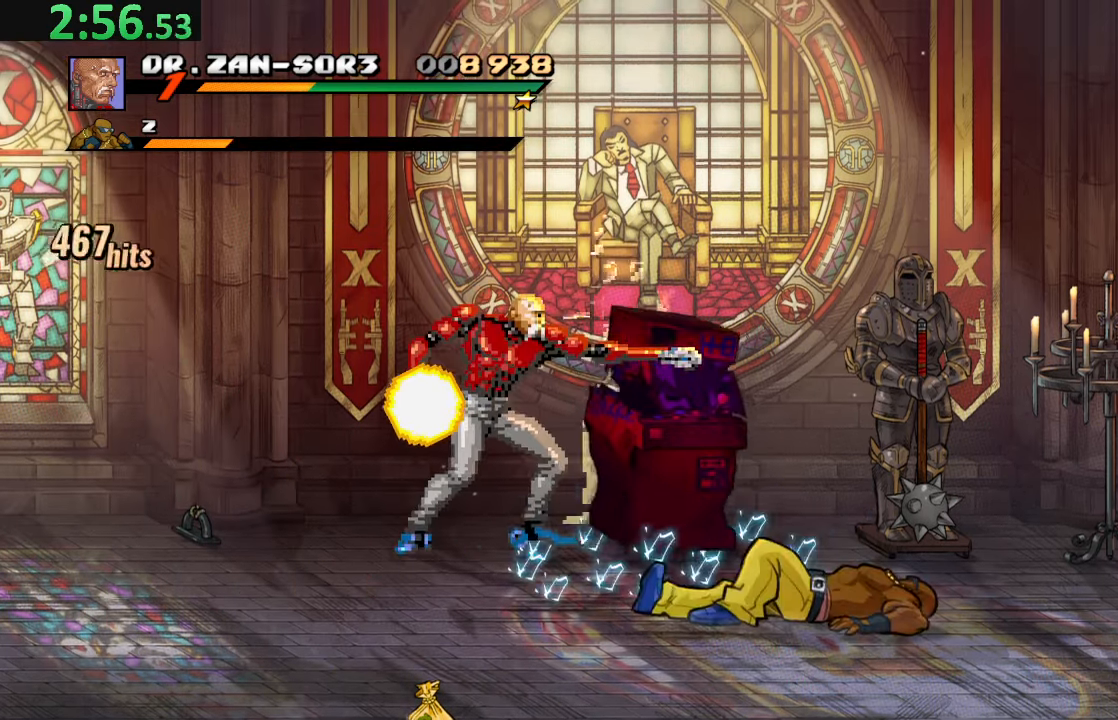
{"buttons": [], "left_stick": "center", "events": [[200, "DPAD_RIGHT", "down"], [200, "DPAD_UP", "down"], [433, "DPAD_UP", "up"], [450, "DPAD_RIGHT", "up"]]}
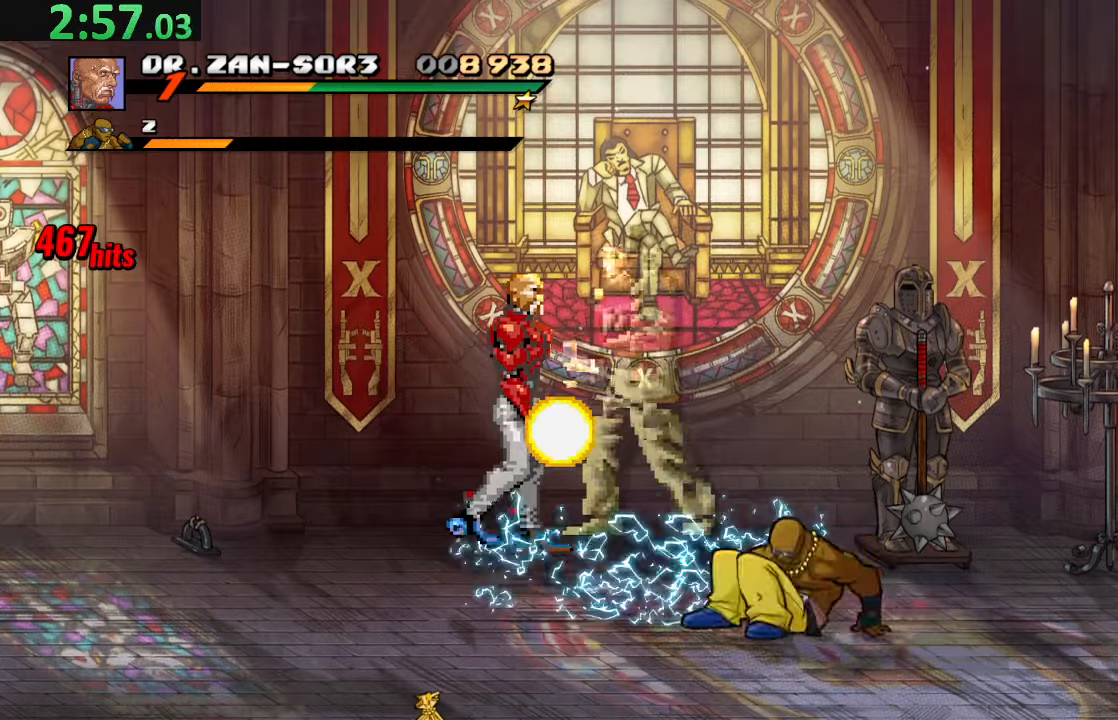
{"buttons": [], "left_stick": "center", "events": [[34, "CROSS", "down"], [50, "DPAD_DOWN", "down"], [117, "SQUARE", "down"], [167, "CROSS", "up"], [467, "DPAD_DOWN", "up"], [467, "SQUARE", "up"]]}
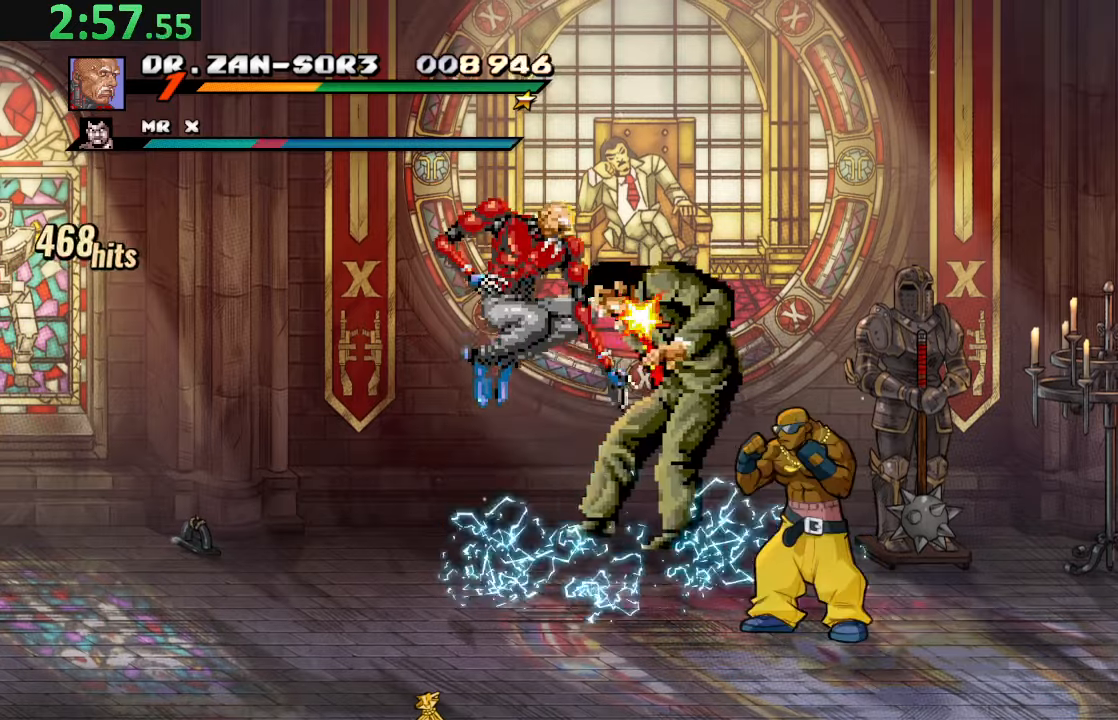
{"buttons": ["SQUARE"], "left_stick": "center", "events": [[67, "SQUARE", "down"], [217, "SQUARE", "up"], [267, "SQUARE", "down"], [400, "SQUARE", "up"], [434, "SQUARE", "down"]]}
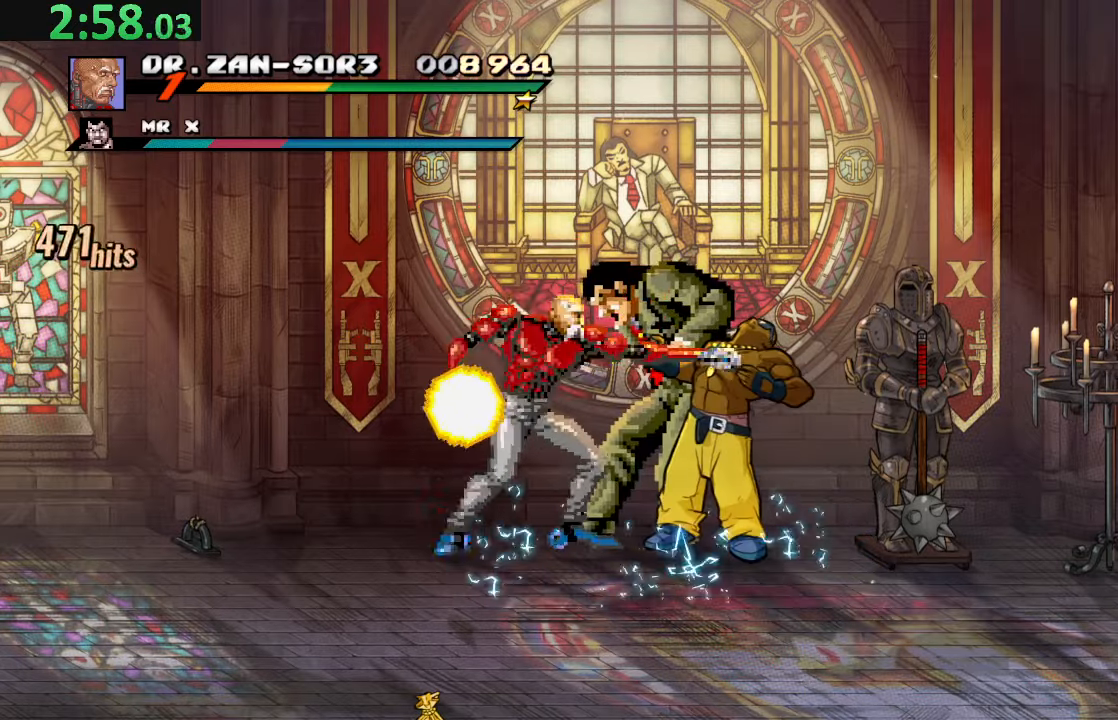
{"buttons": [], "left_stick": "center", "events": [[100, "SQUARE", "up"], [150, "SQUARE", "down"], [367, "SQUARE", "up"]]}
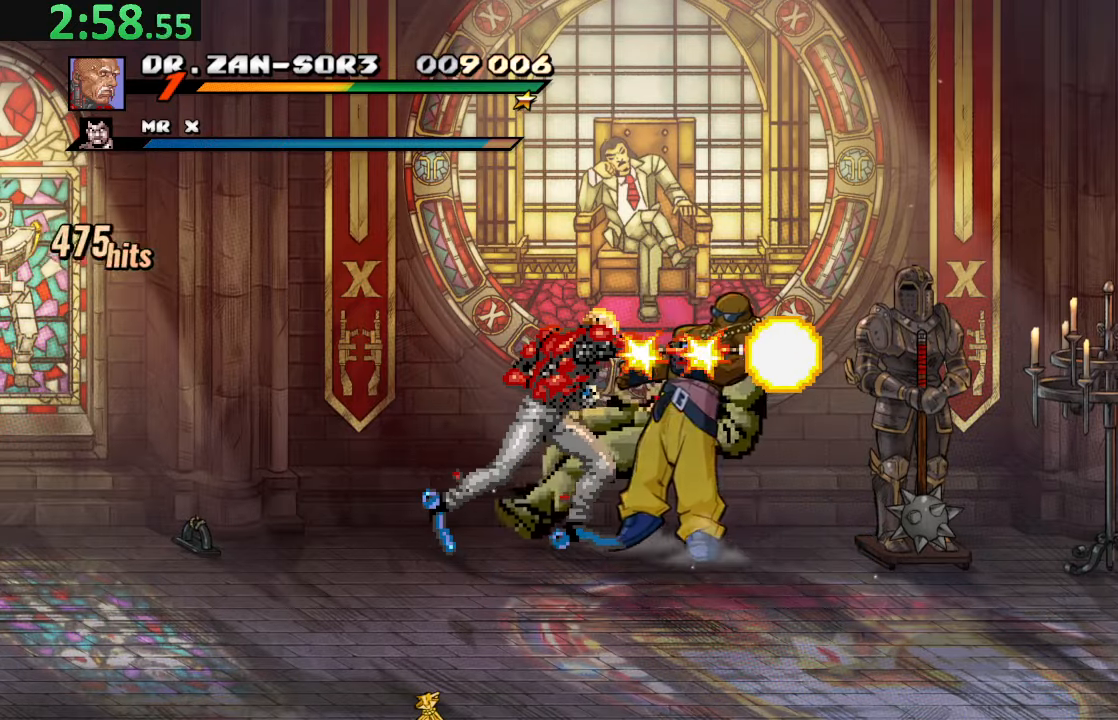
{"buttons": ["CROSS"], "left_stick": "center", "events": [[350, "CROSS", "down"]]}
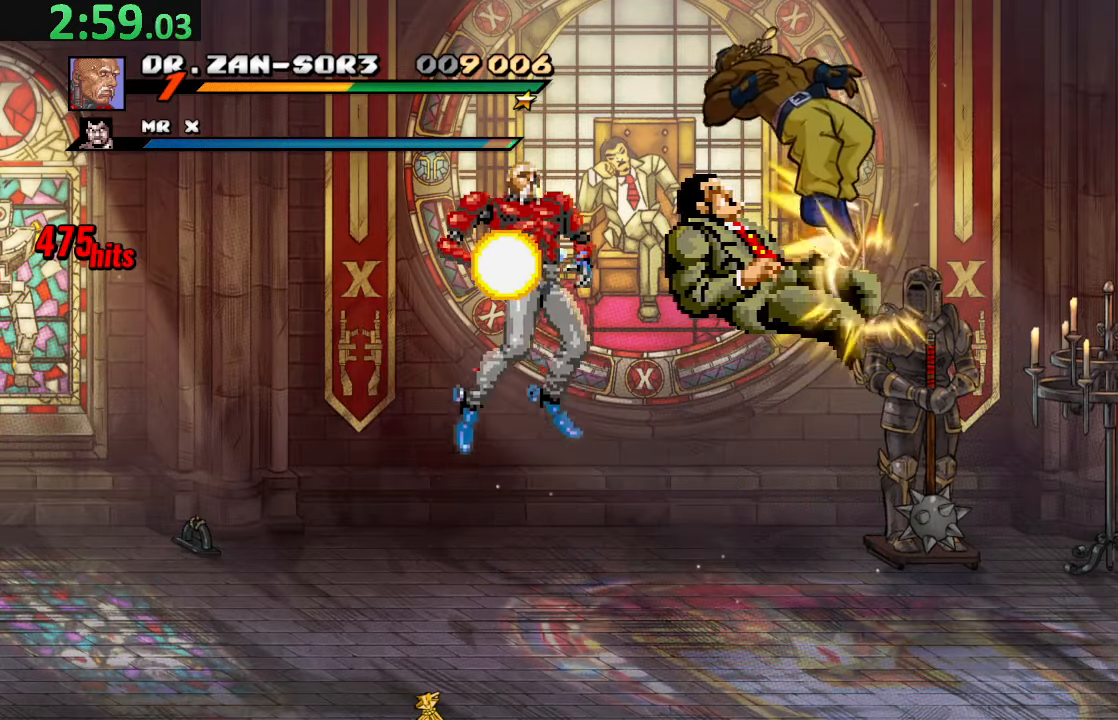
{"buttons": [], "left_stick": "center", "events": [[17, "DPAD_RIGHT", "down"], [34, "DPAD_DOWN", "down"], [117, "CROSS", "up"], [184, "SQUARE", "down"], [250, "DPAD_RIGHT", "up"], [267, "DPAD_DOWN", "up"], [367, "SQUARE", "up"]]}
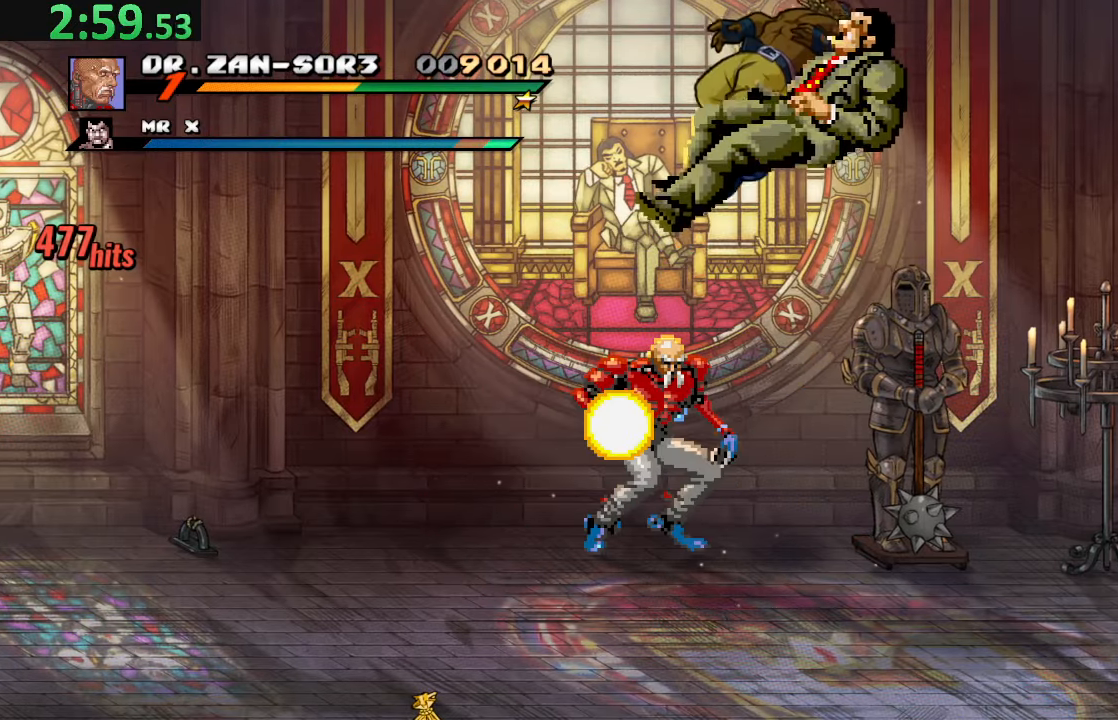
{"buttons": ["CROSS"], "left_stick": "center", "events": [[484, "CROSS", "down"]]}
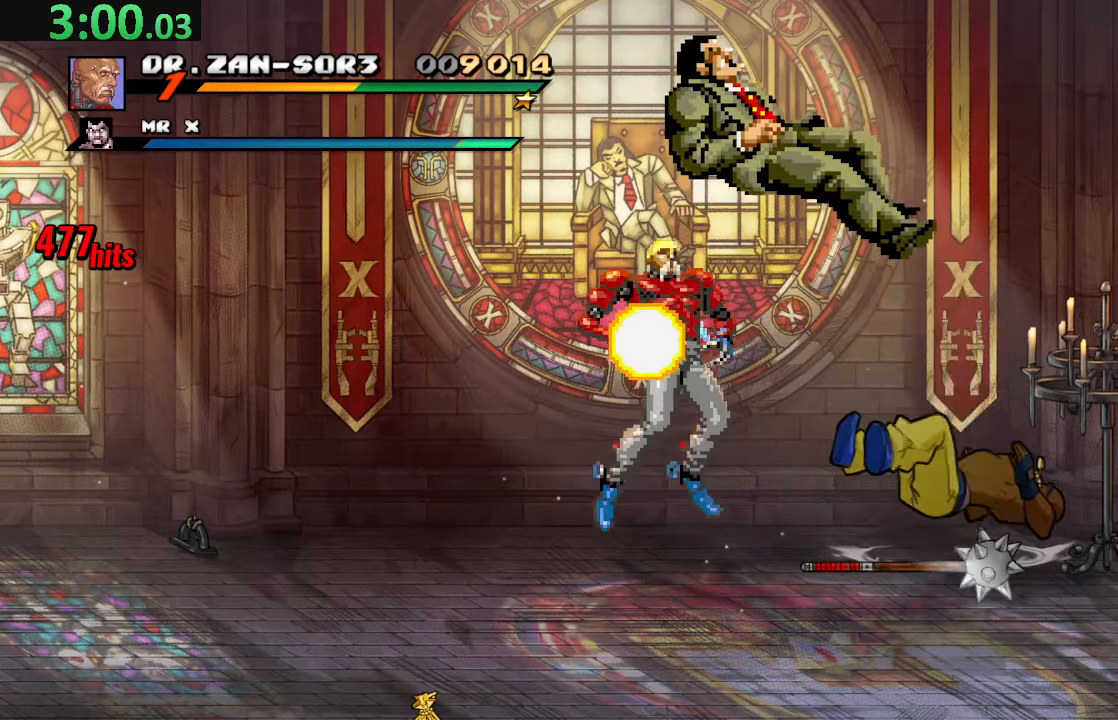
{"buttons": ["SQUARE"], "left_stick": "center", "events": [[150, "DPAD_RIGHT", "down"], [184, "CROSS", "up"], [184, "SQUARE", "down"], [350, "DPAD_RIGHT", "up"]]}
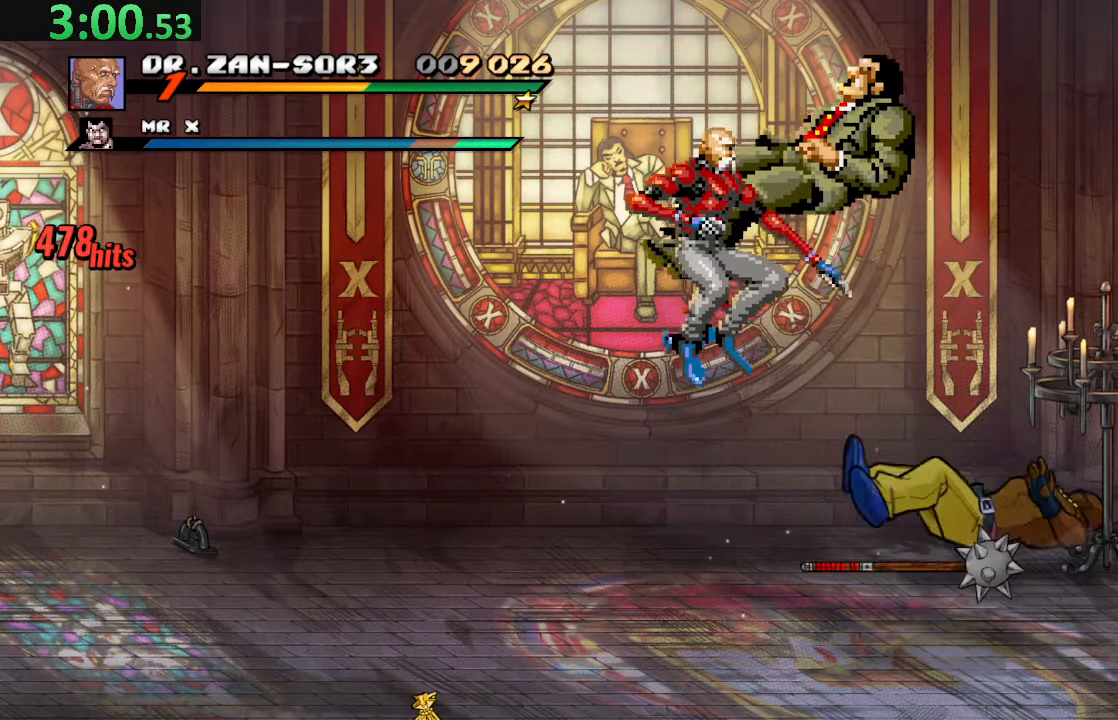
{"buttons": ["SQUARE", "DPAD_RIGHT"], "left_stick": "center", "events": [[350, "DPAD_RIGHT", "down"]]}
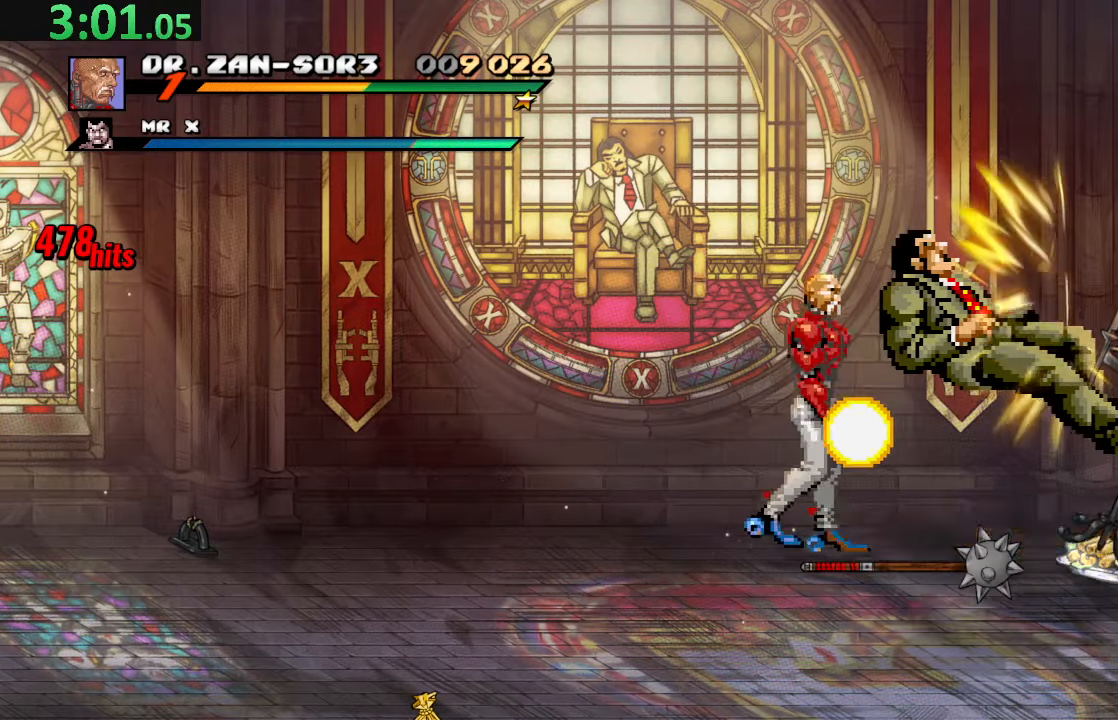
{"buttons": ["SQUARE", "DPAD_RIGHT"], "left_stick": "center", "events": [[34, "DPAD_RIGHT", "up"], [50, "SQUARE", "up"], [134, "DPAD_RIGHT", "down"], [250, "DPAD_RIGHT", "up"], [284, "DPAD_RIGHT", "down"], [300, "SQUARE", "down"], [384, "DPAD_RIGHT", "up"], [417, "DPAD_RIGHT", "down"], [417, "SQUARE", "up"], [450, "SQUARE", "down"]]}
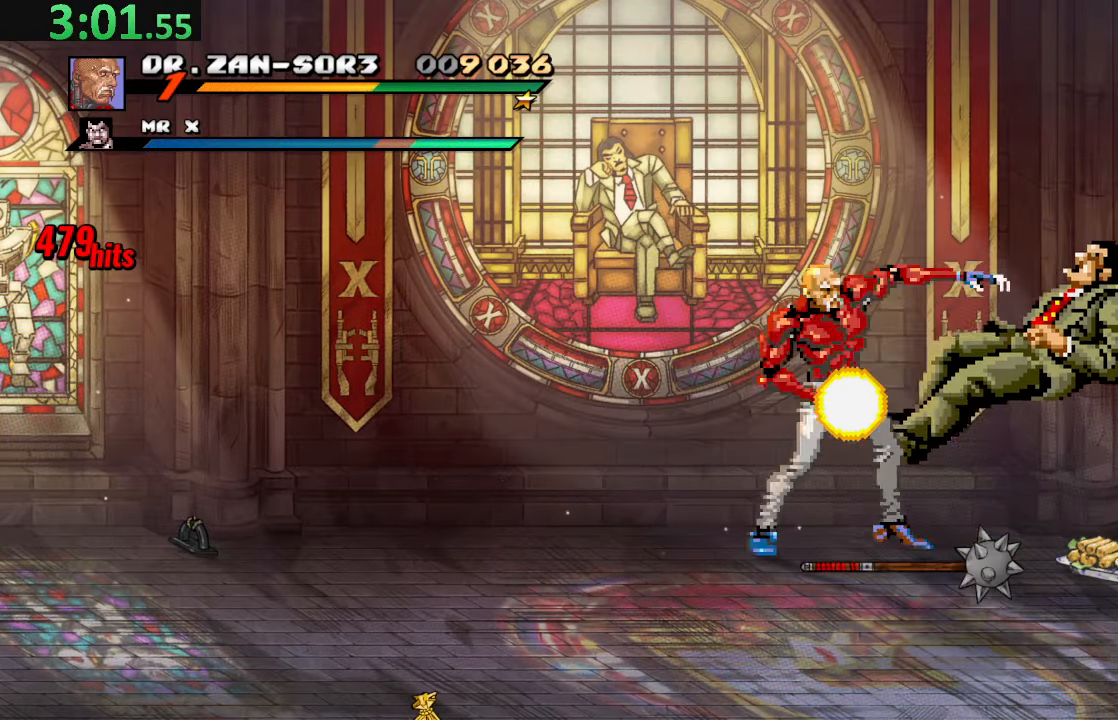
{"buttons": [], "left_stick": "center", "events": [[67, "DPAD_RIGHT", "up"], [100, "SQUARE", "up"]]}
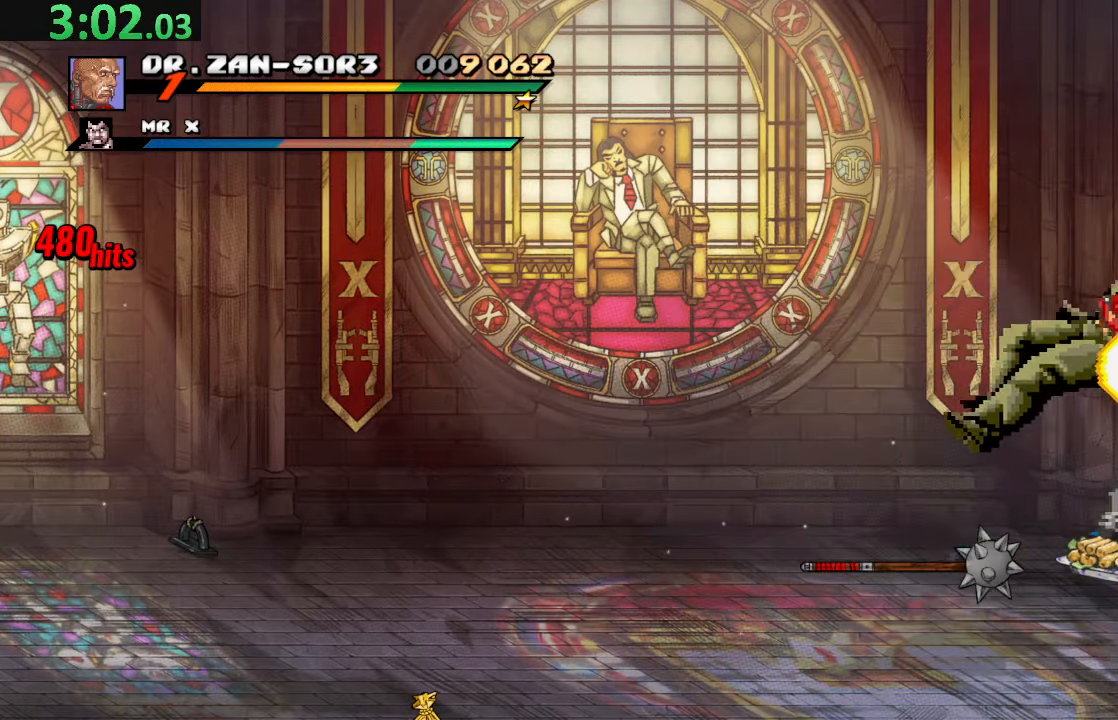
{"buttons": ["CIRCLE", "DPAD_RIGHT"], "left_stick": "center", "events": [[33, "DPAD_LEFT", "down"], [283, "DPAD_UP", "down"], [300, "DPAD_LEFT", "up"], [300, "DPAD_RIGHT", "down"], [300, "DPAD_UP", "up"], [350, "CIRCLE", "down"]]}
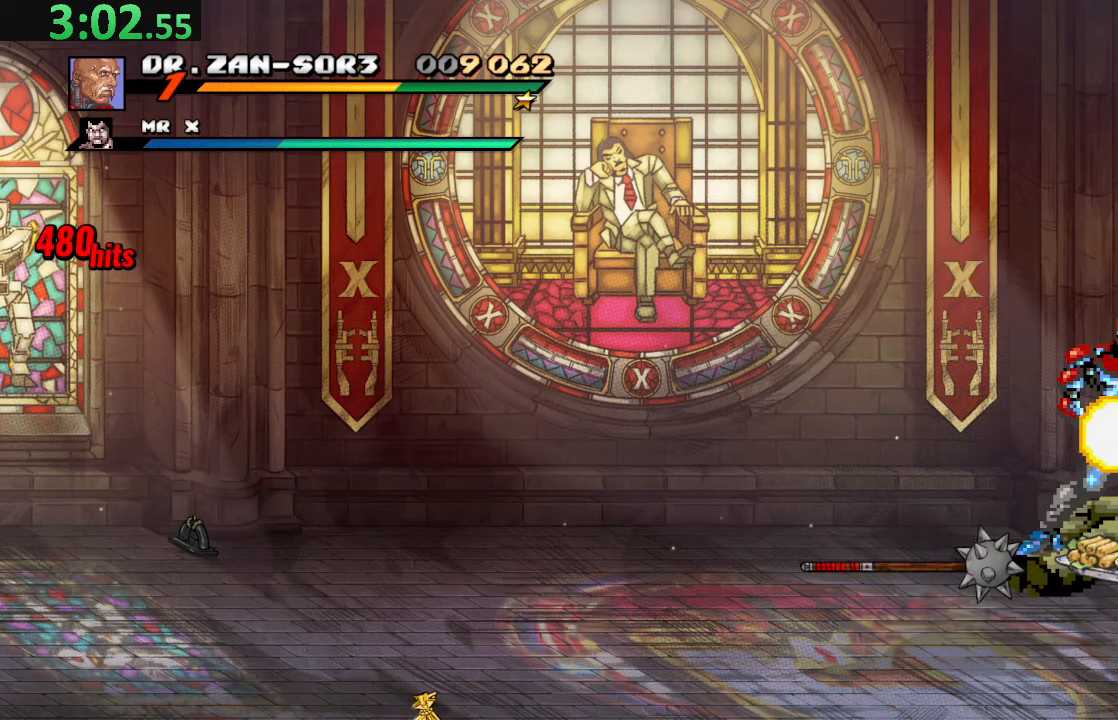
{"buttons": ["DPAD_RIGHT"], "left_stick": "center", "events": [[33, "CIRCLE", "up"], [33, "DPAD_RIGHT", "up"], [200, "DPAD_RIGHT", "down"], [300, "DPAD_RIGHT", "up"], [333, "SQUARE", "down"], [350, "DPAD_RIGHT", "down"], [450, "DPAD_RIGHT", "up"], [483, "DPAD_RIGHT", "down"], [483, "SQUARE", "up"]]}